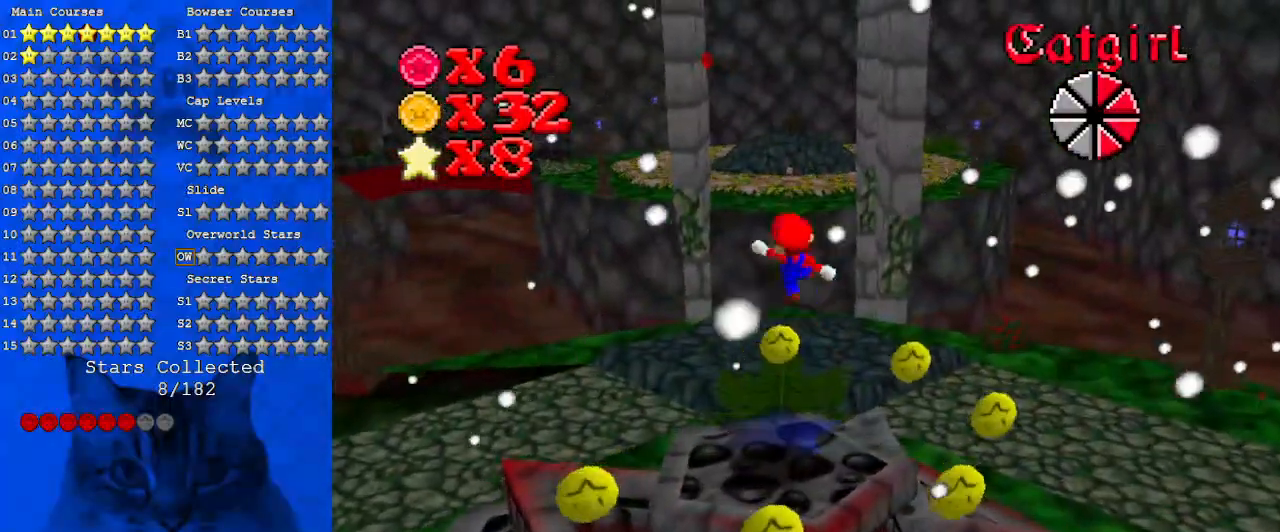
Gameplay with keyboard; each line is a JSON object with the keys held at the frame after it. "events" lists presses ("down") and releases ("up") of "a", "c", "ctrl", "d", "down", "left", "return", "right", "s", "shift", "up", "w", "x" and "y" between this image and that frame as [ms after this image, input, new state], when the widget could be followed in between. No other keys are recorded. Mouse input is not recorded.
{"keys": ["left"], "events": [[133, "ctrl", "up"], [133, "left", "down"], [200, "a", "down"], [333, "up", "up"], [367, "a", "up"]]}
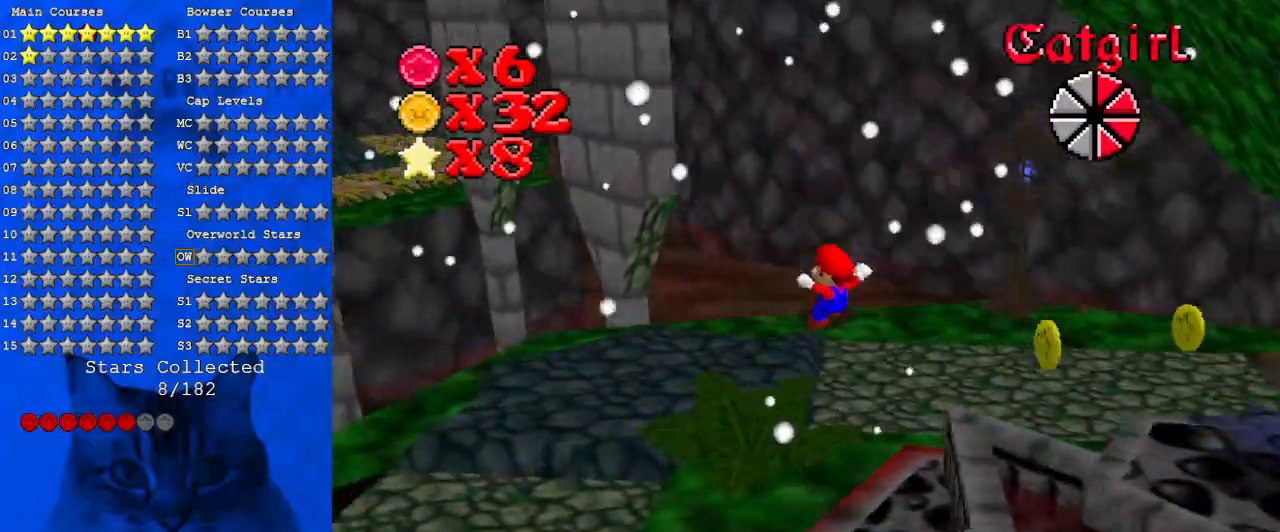
{"keys": ["left", "up"], "events": [[133, "d", "down"], [233, "up", "down"], [333, "d", "up"]]}
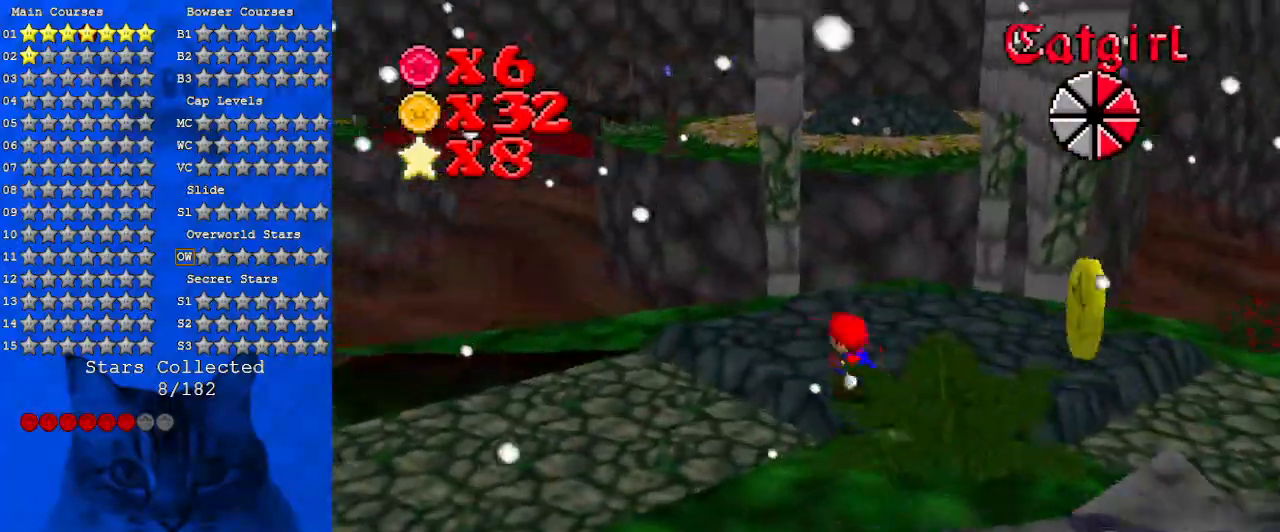
{"keys": ["right", "up"], "events": [[33, "up", "up"], [500, "left", "up"], [500, "right", "down"], [500, "up", "down"]]}
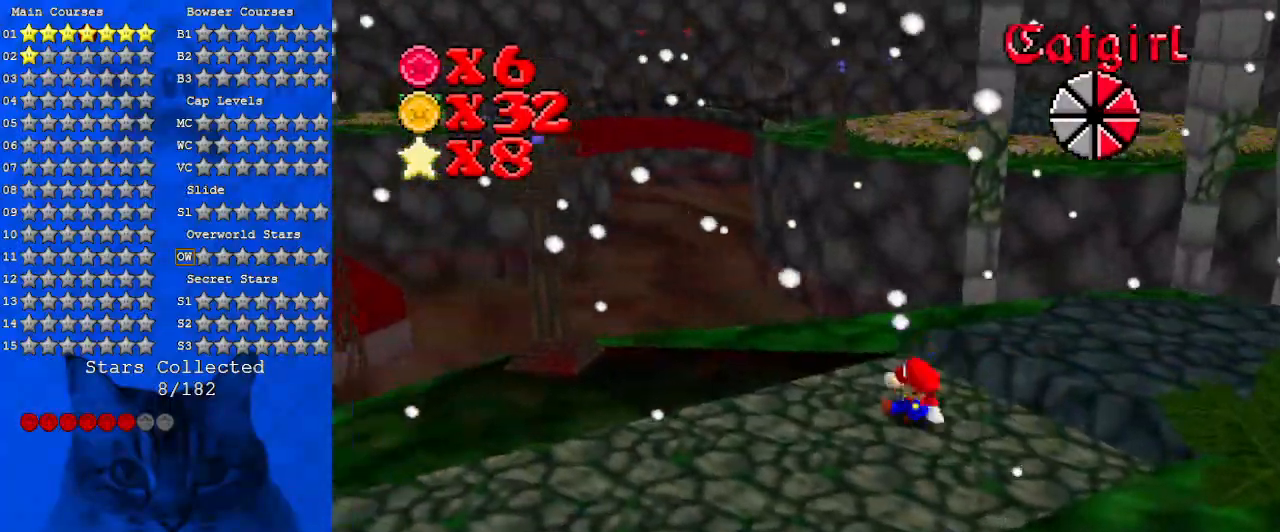
{"keys": [], "events": [[33, "shift", "down"], [167, "a", "down"], [167, "right", "up"], [167, "shift", "up"], [367, "a", "up"], [467, "up", "up"]]}
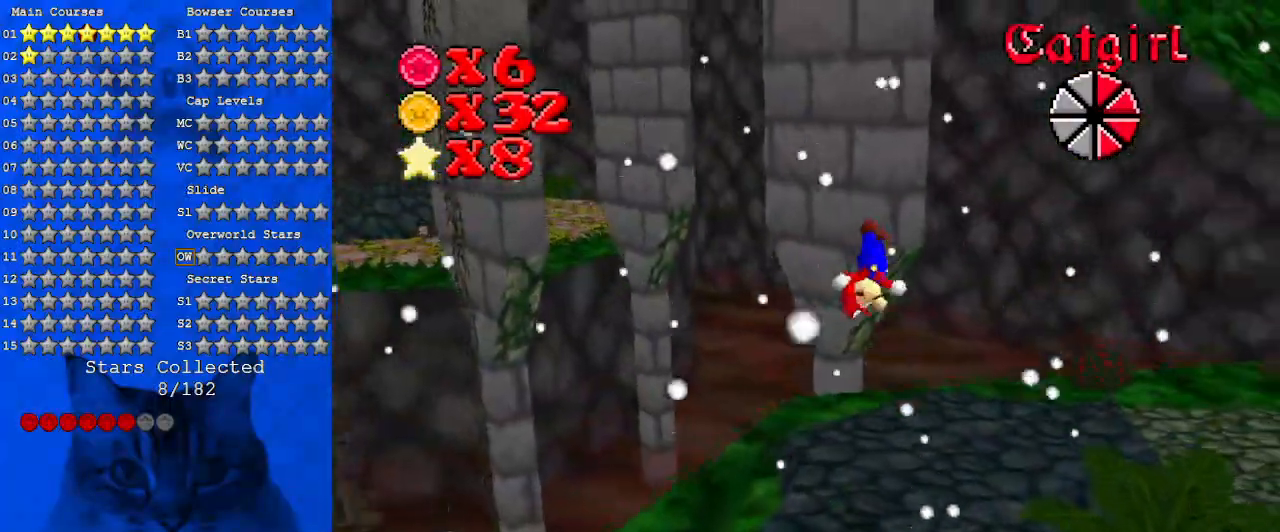
{"keys": ["up"], "events": [[67, "down", "down"], [133, "left", "down"], [300, "down", "up"], [333, "left", "up"], [433, "up", "down"]]}
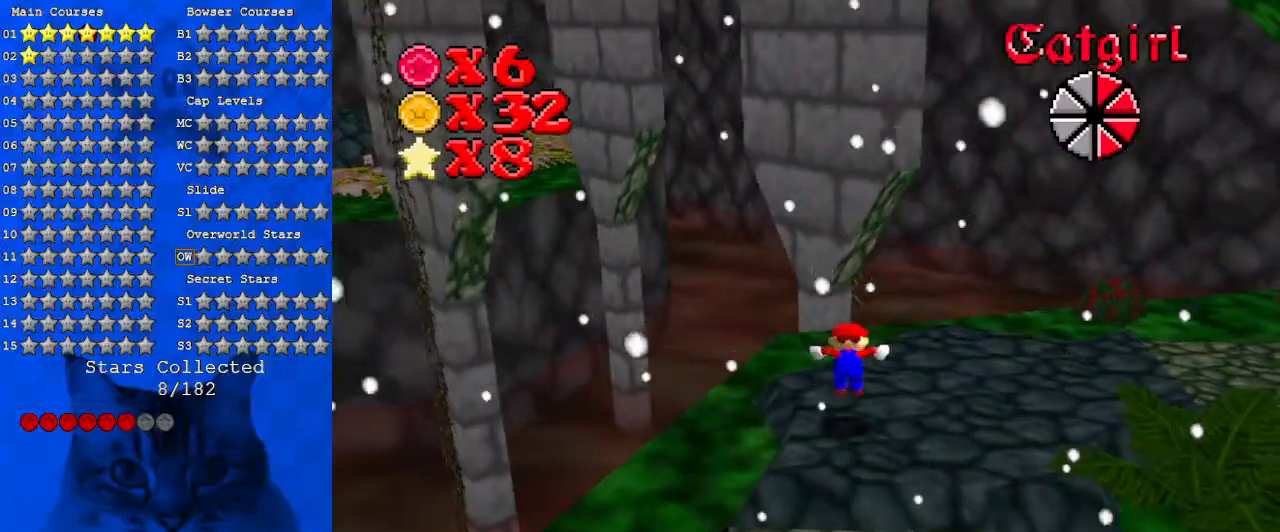
{"keys": ["d", "up"], "events": [[100, "shift", "down"], [267, "left", "down"], [267, "shift", "up"], [400, "d", "down"], [400, "left", "up"]]}
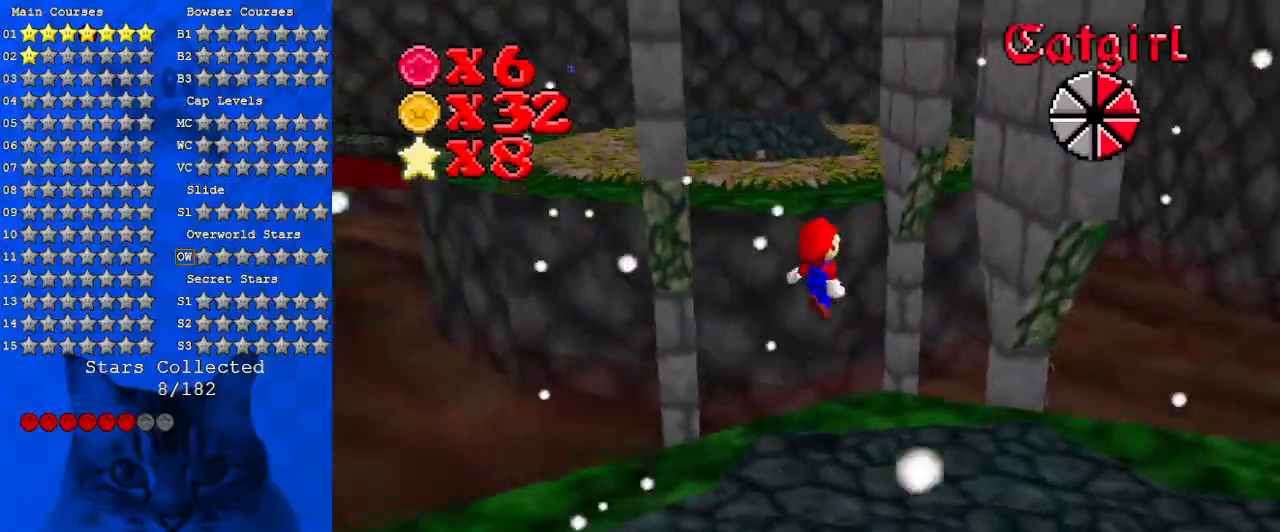
{"keys": ["left", "shift", "up"], "events": [[33, "d", "up"], [167, "left", "down"], [233, "left", "up"], [267, "right", "down"], [367, "shift", "down"], [400, "left", "down"], [400, "right", "up"]]}
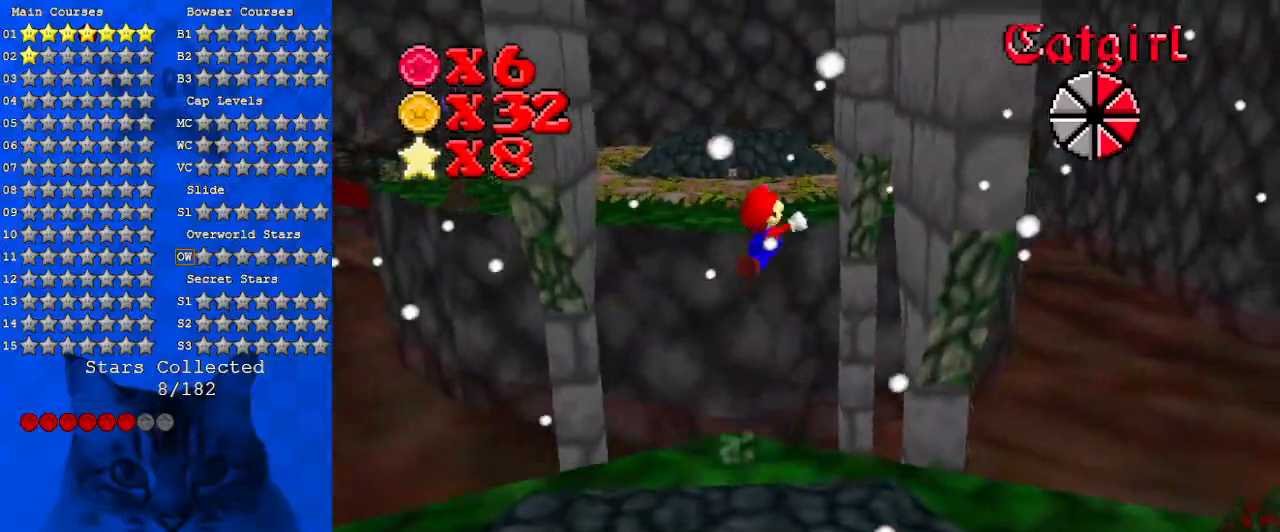
{"keys": ["right"], "events": [[67, "left", "up"], [100, "right", "down"], [333, "up", "up"], [433, "shift", "up"]]}
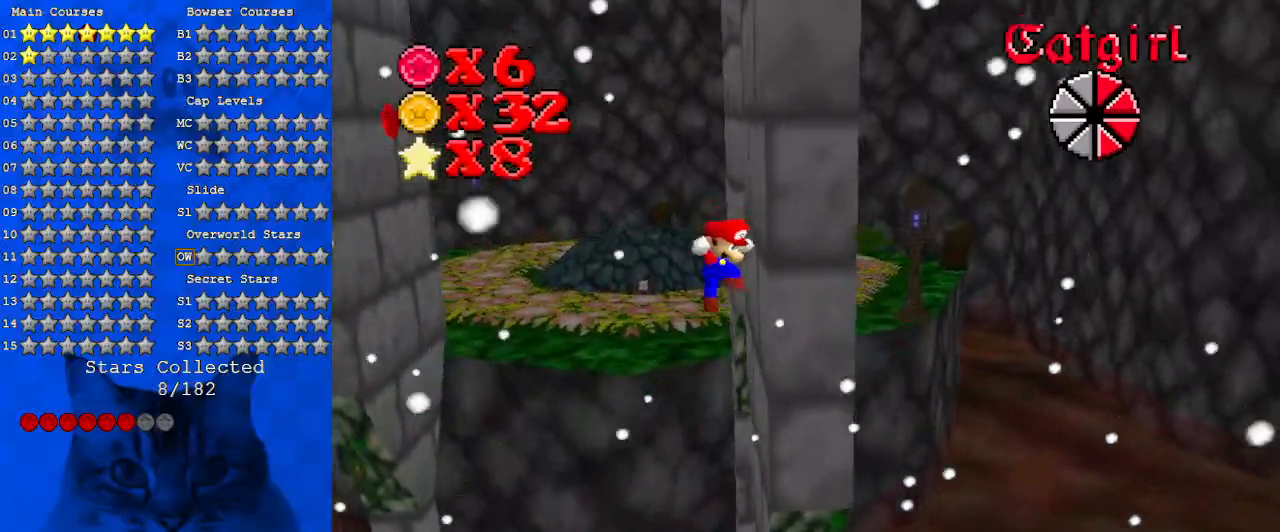
{"keys": ["a", "shift", "up"], "events": [[33, "left", "down"], [33, "shift", "down"], [67, "right", "up"], [67, "up", "down"], [167, "d", "down"], [267, "up", "up"], [300, "d", "up"], [300, "left", "up"], [400, "a", "down"], [500, "up", "down"]]}
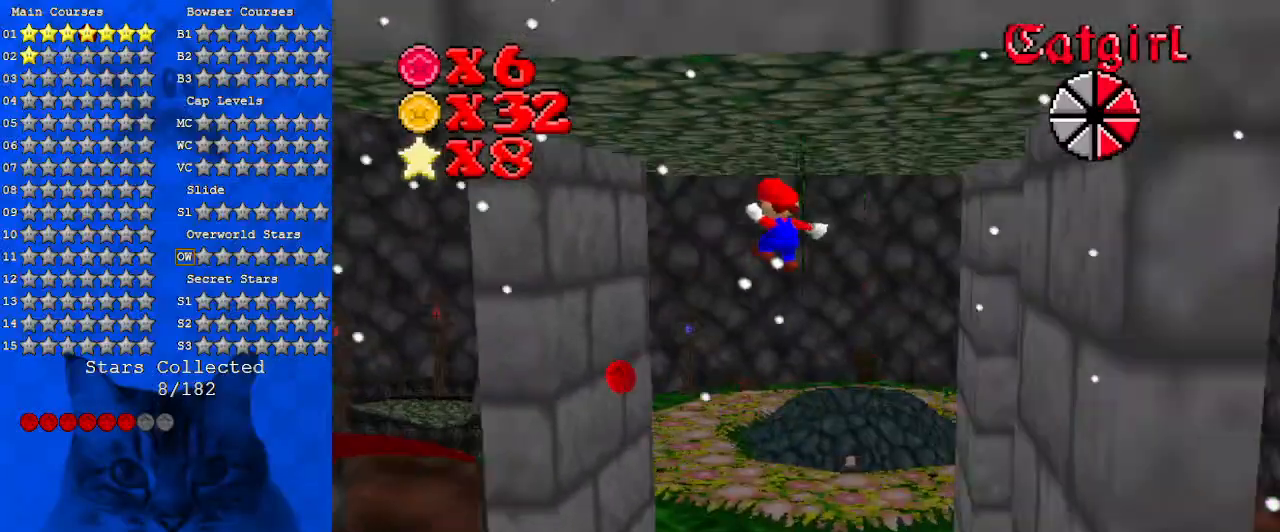
{"keys": ["left", "up"], "events": [[33, "left", "down"], [100, "a", "up"], [267, "left", "up"], [400, "left", "down"], [500, "shift", "up"]]}
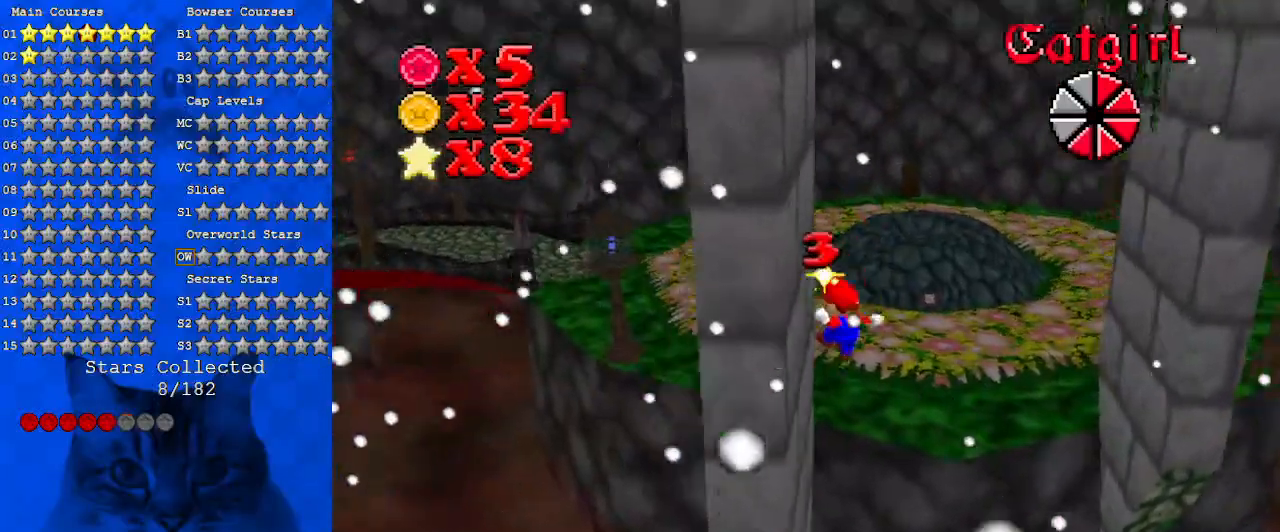
{"keys": ["right", "up"], "events": [[100, "left", "up"], [100, "right", "down"], [100, "shift", "down"], [433, "shift", "up"]]}
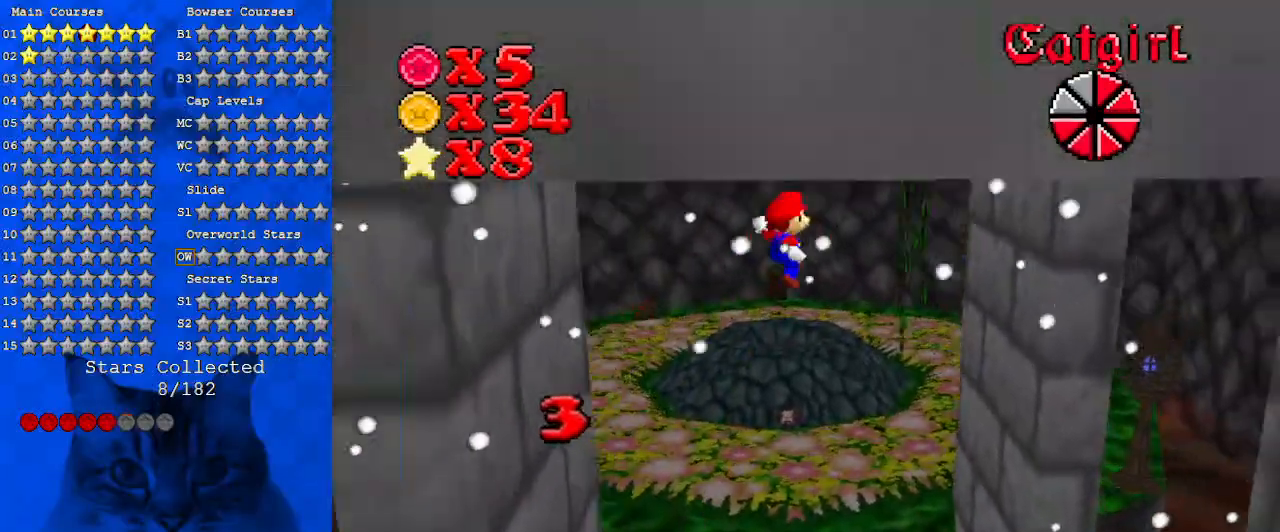
{"keys": ["right"], "events": [[267, "up", "up"]]}
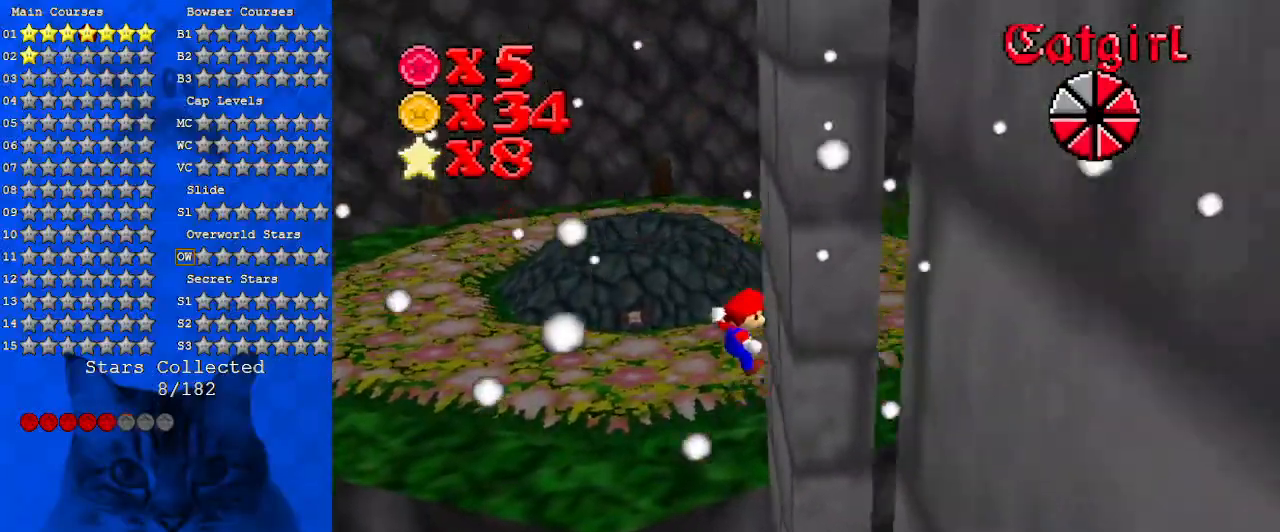
{"keys": ["a", "up"], "events": [[33, "up", "down"], [67, "right", "up"], [67, "shift", "down"], [267, "shift", "up"], [300, "a", "down"], [400, "a", "up"], [500, "a", "down"]]}
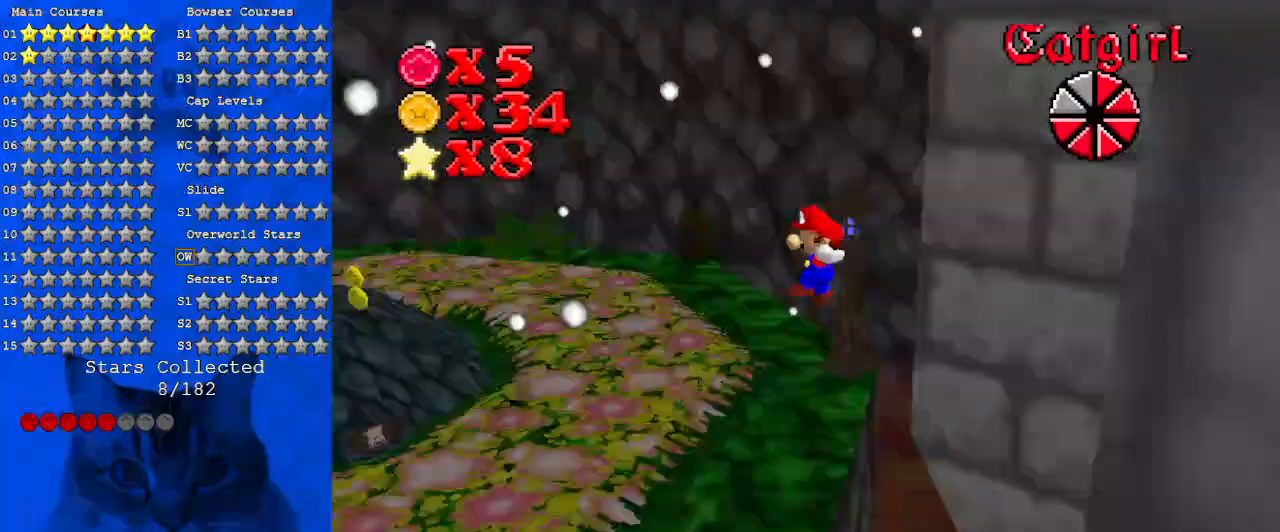
{"keys": ["a", "left"], "events": [[133, "a", "up"], [233, "a", "down"], [333, "a", "up"], [333, "left", "down"], [433, "a", "down"], [433, "up", "up"]]}
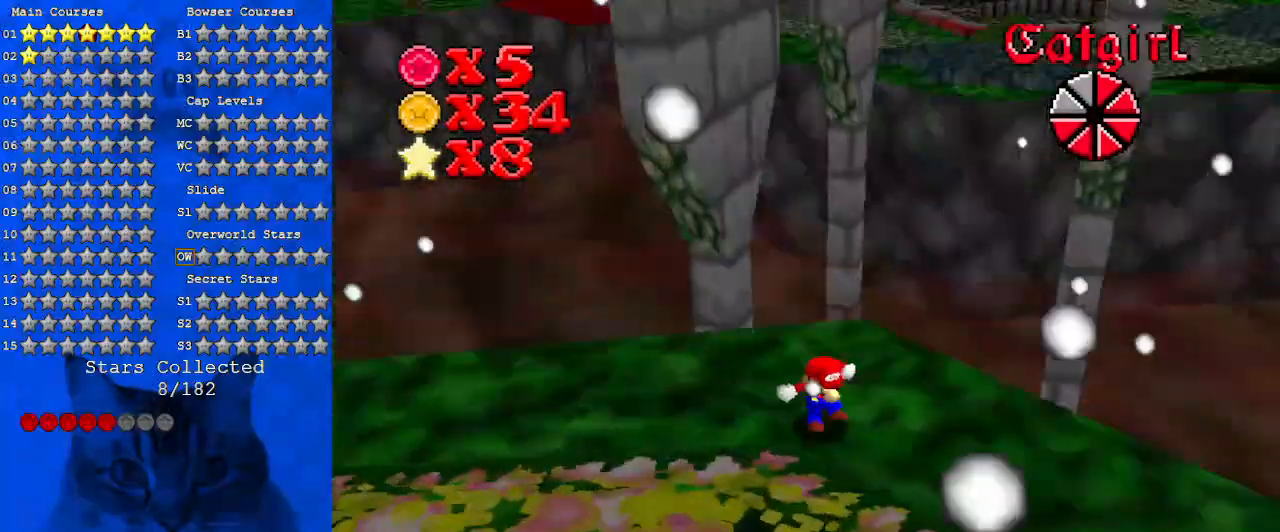
{"keys": ["left", "up"], "events": [[67, "a", "up"], [67, "down", "down"], [67, "left", "up"], [100, "down", "up"], [167, "right", "down"], [200, "left", "down"], [233, "right", "up"], [300, "up", "down"]]}
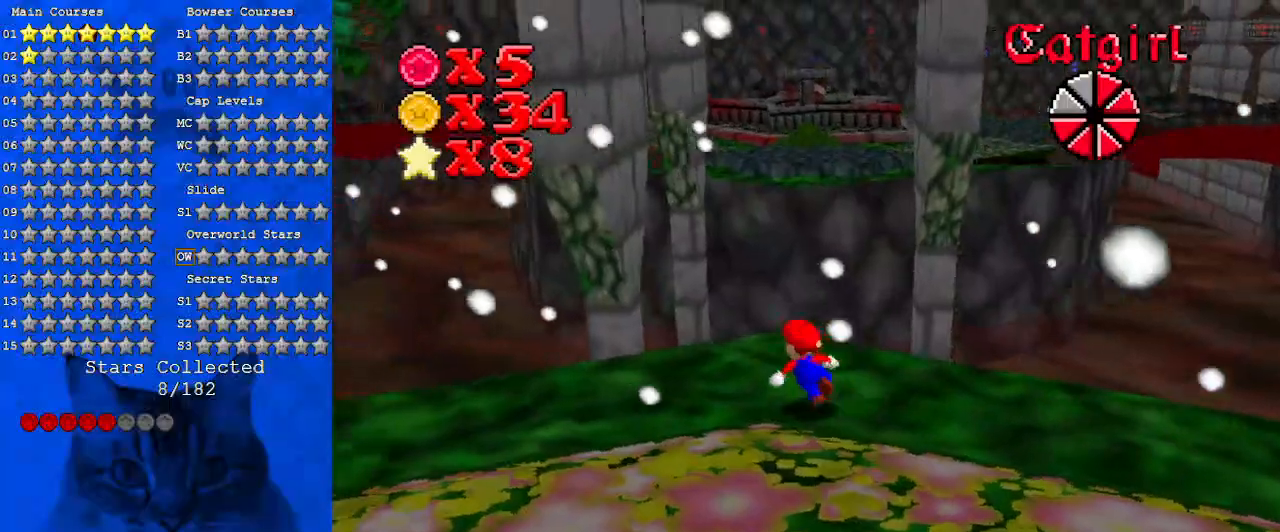
{"keys": ["left", "up", "y"], "events": [[133, "left", "up"], [267, "left", "down"], [500, "y", "down"]]}
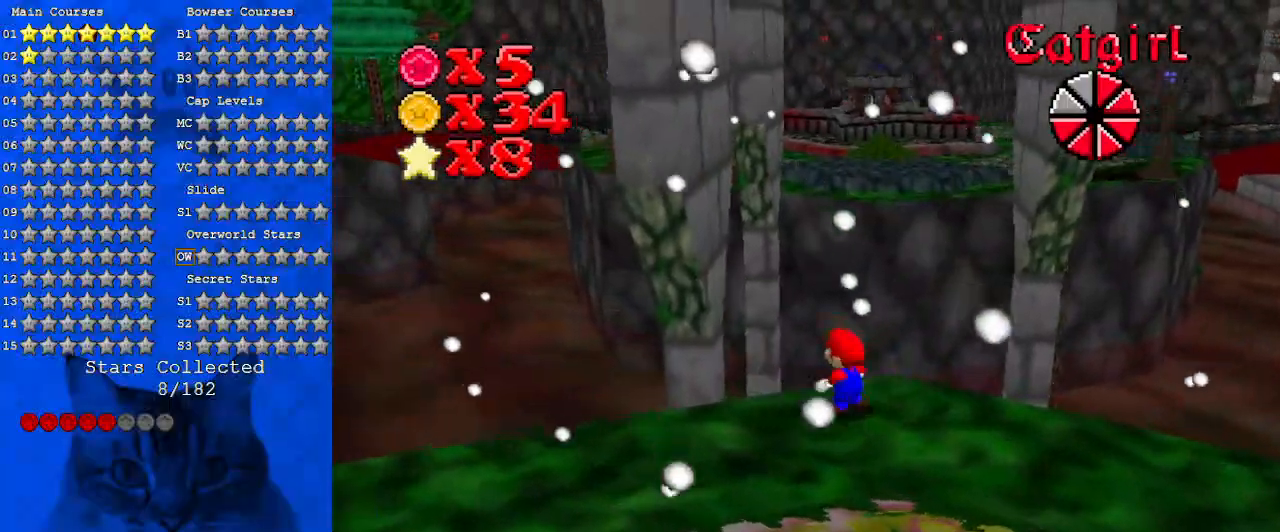
{"keys": ["up"], "events": [[33, "shift", "down"], [167, "left", "up"], [467, "shift", "up"], [467, "y", "up"]]}
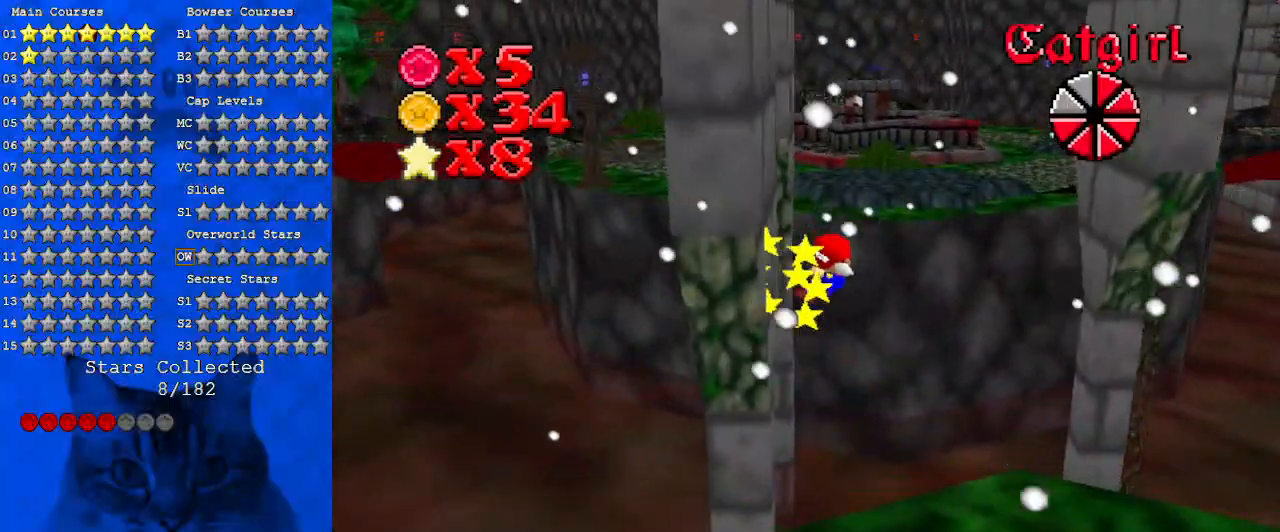
{"keys": ["d", "shift", "up"], "events": [[67, "right", "down"], [67, "shift", "down"], [200, "a", "down"], [233, "right", "up"], [333, "a", "up"], [433, "d", "down"]]}
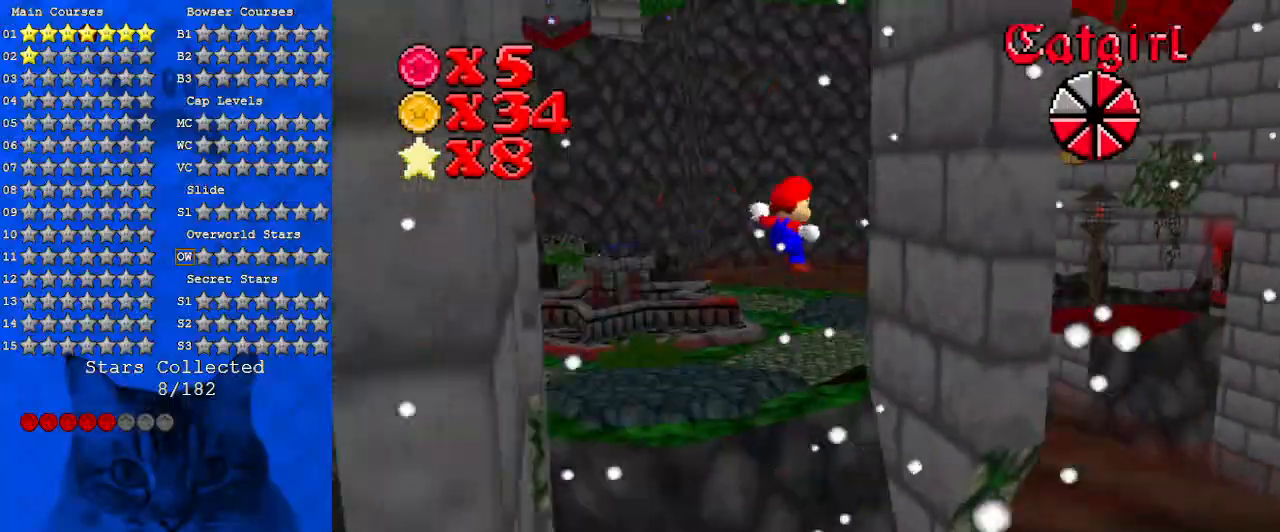
{"keys": ["up"], "events": [[100, "d", "up"], [200, "right", "down"], [367, "shift", "up"], [500, "right", "up"]]}
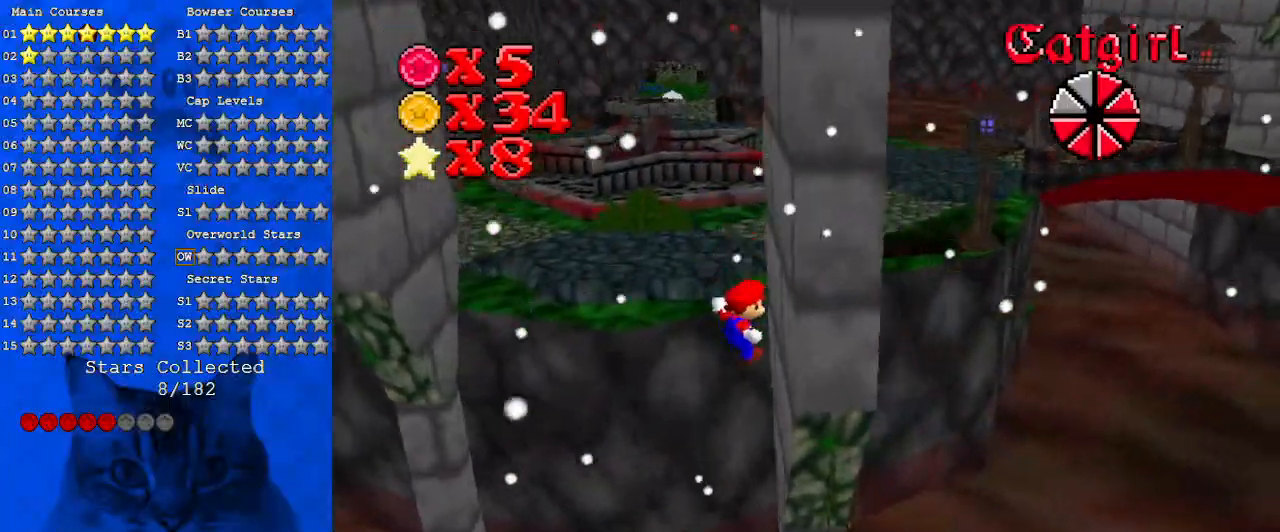
{"keys": ["shift", "up"], "events": [[33, "left", "down"], [100, "shift", "down"], [467, "left", "up"]]}
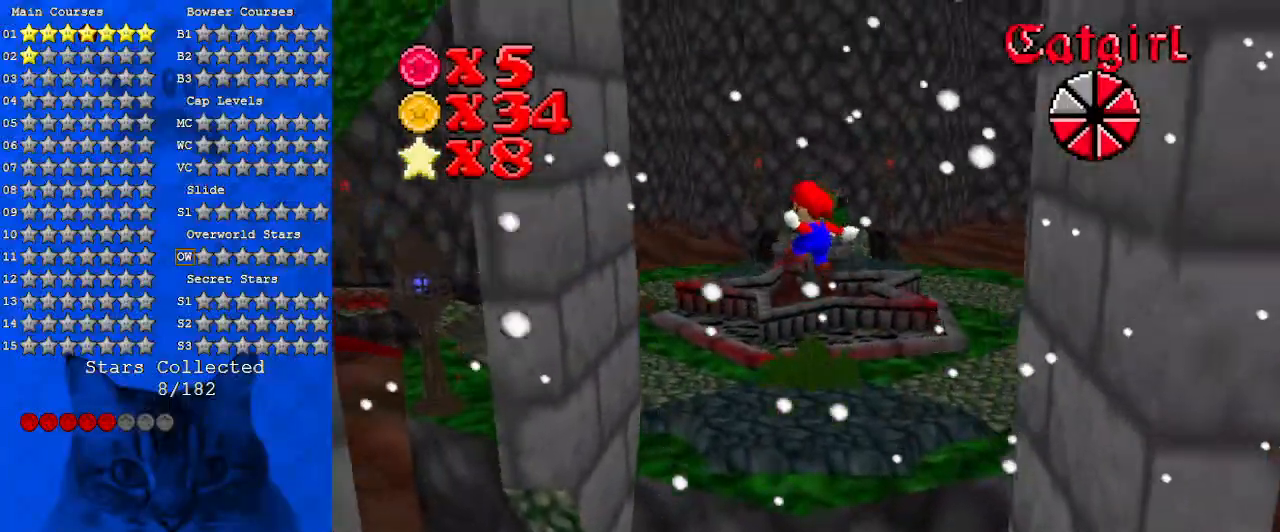
{"keys": ["left", "shift", "up"], "events": [[67, "w", "down"], [233, "w", "up"], [300, "left", "down"]]}
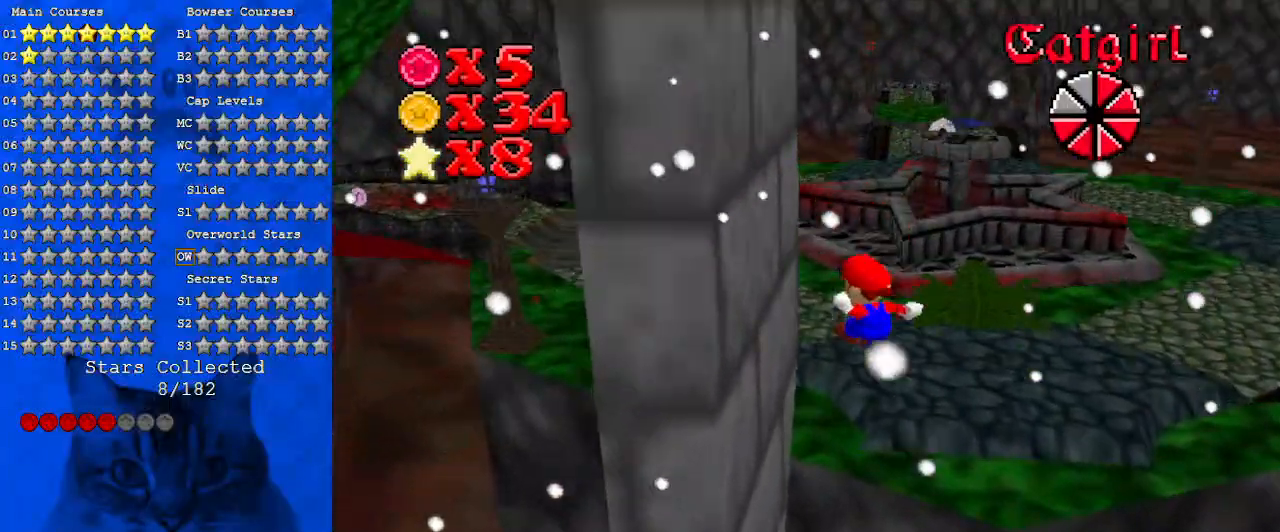
{"keys": ["up"], "events": [[67, "shift", "up"], [100, "left", "up"], [200, "right", "down"], [200, "shift", "down"], [333, "right", "up"], [333, "shift", "up"]]}
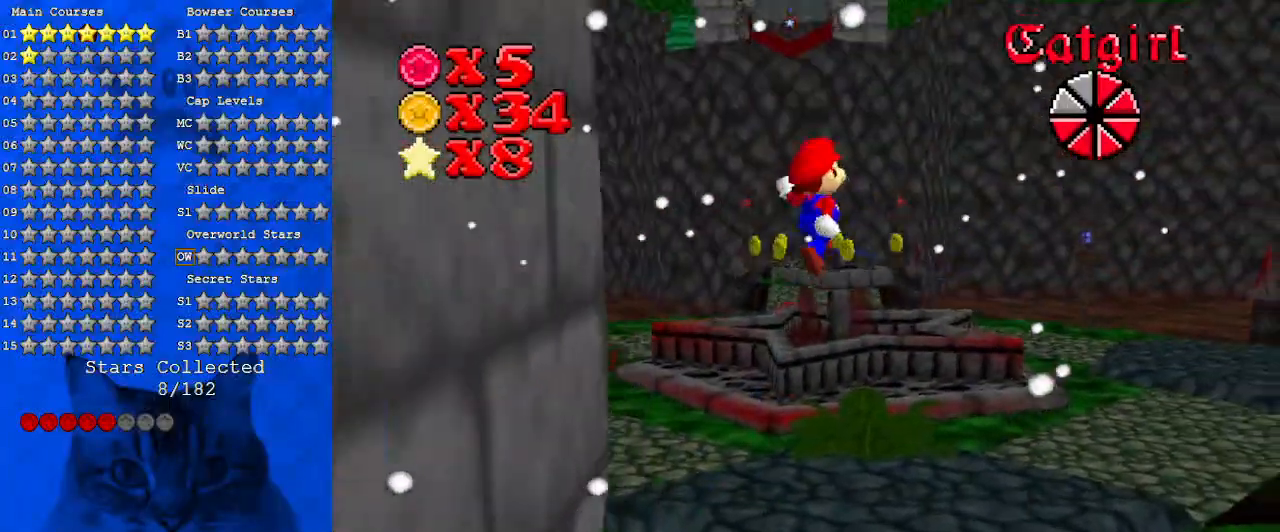
{"keys": ["right", "up"], "events": [[133, "d", "down"], [267, "d", "up"], [367, "right", "down"]]}
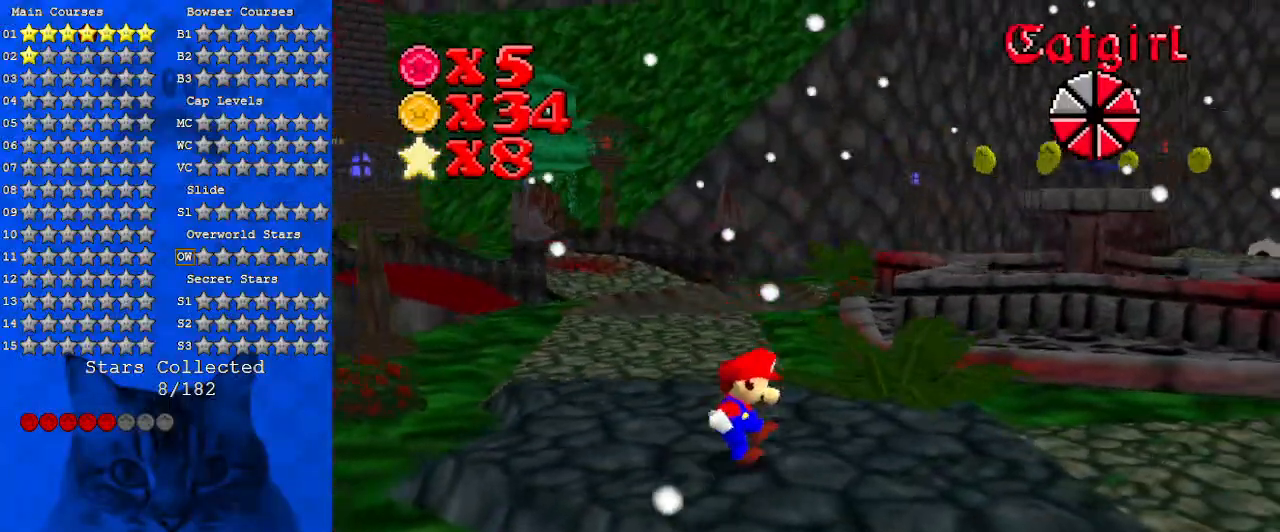
{"keys": ["d", "left", "s", "up"], "events": [[233, "right", "up"], [367, "left", "down"], [433, "s", "down"], [467, "d", "down"]]}
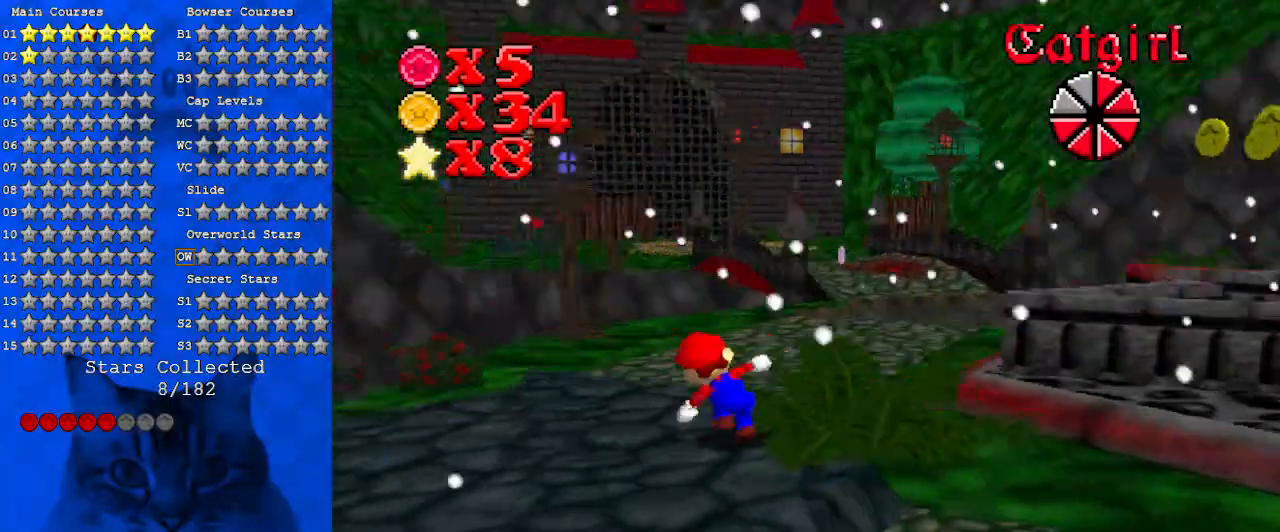
{"keys": ["right", "up"], "events": [[67, "left", "up"], [100, "s", "up"], [167, "d", "up"], [167, "right", "down"], [333, "ctrl", "down"], [467, "ctrl", "up"]]}
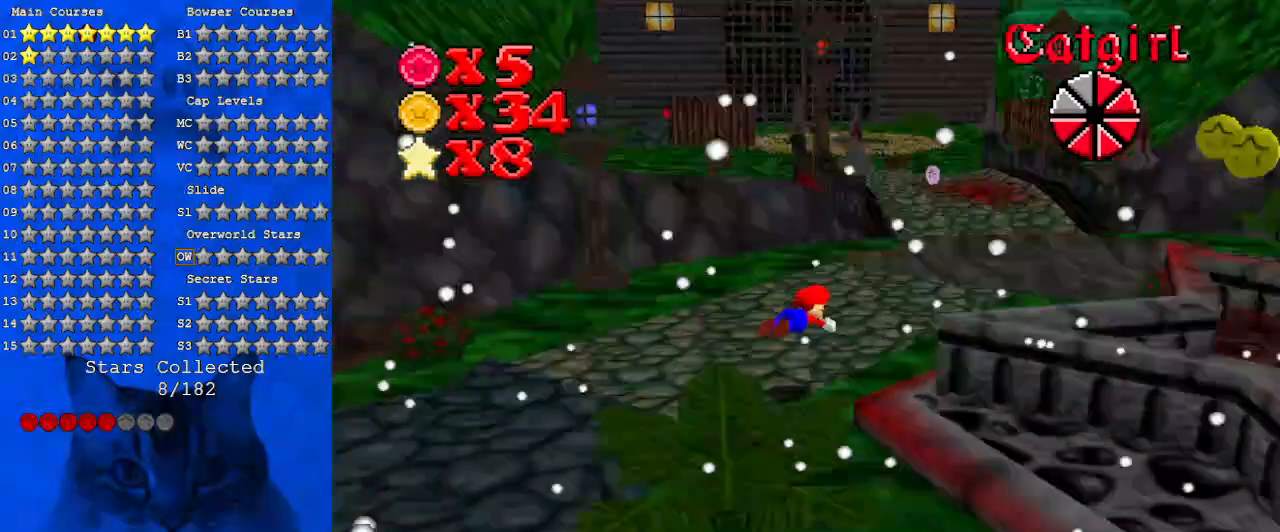
{"keys": ["right", "shift", "up"], "events": [[300, "ctrl", "down"], [300, "shift", "down"], [500, "ctrl", "up"]]}
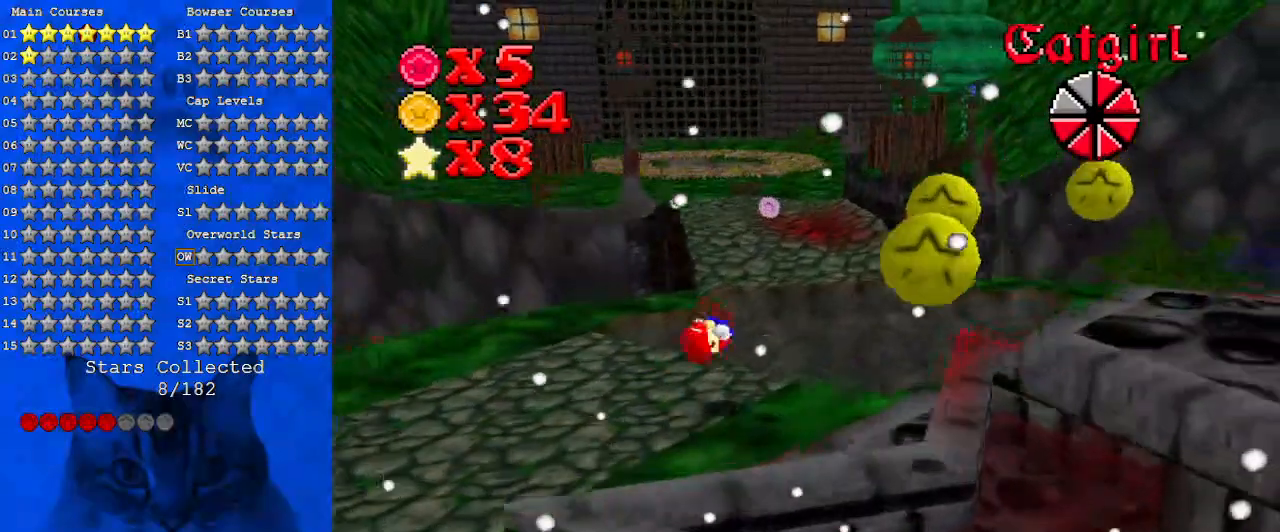
{"keys": ["shift", "up"], "events": [[133, "right", "up"]]}
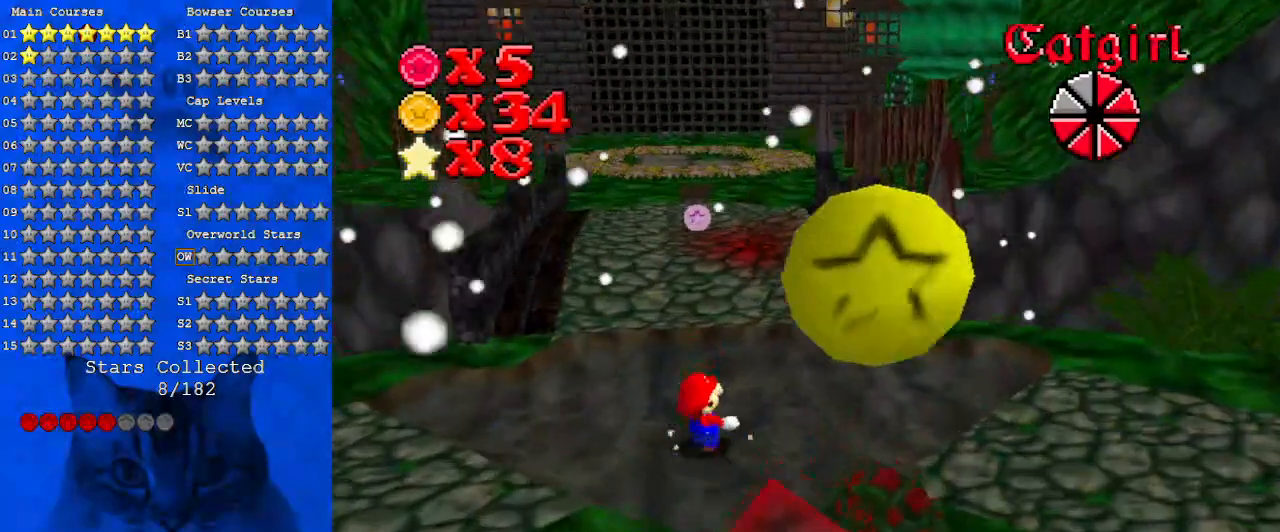
{"keys": ["up"], "events": [[67, "ctrl", "down"], [200, "ctrl", "up"], [267, "shift", "up"]]}
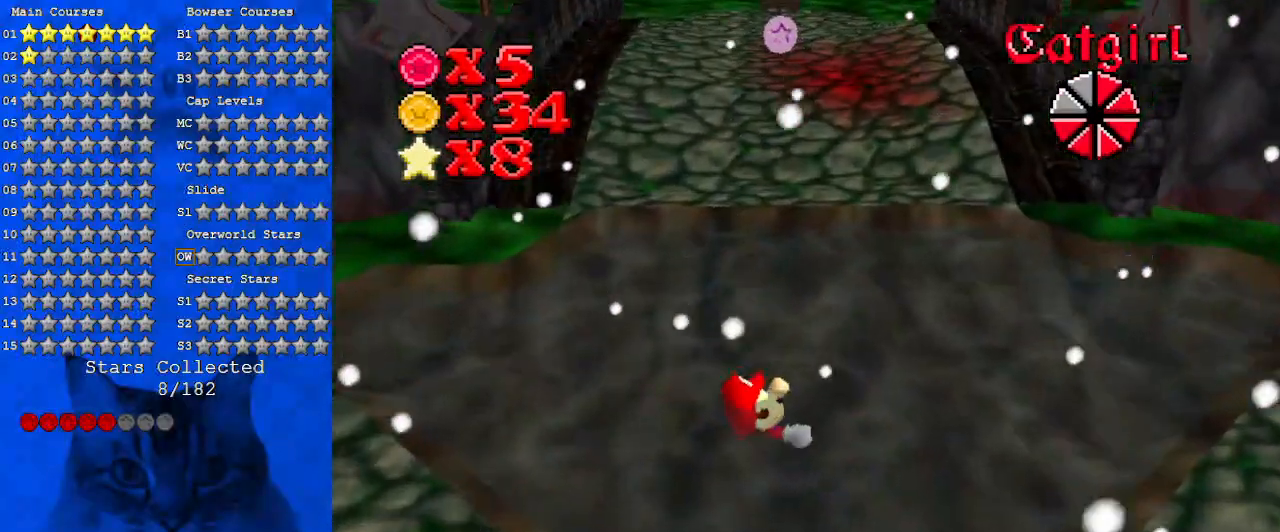
{"keys": [], "events": [[67, "up", "up"]]}